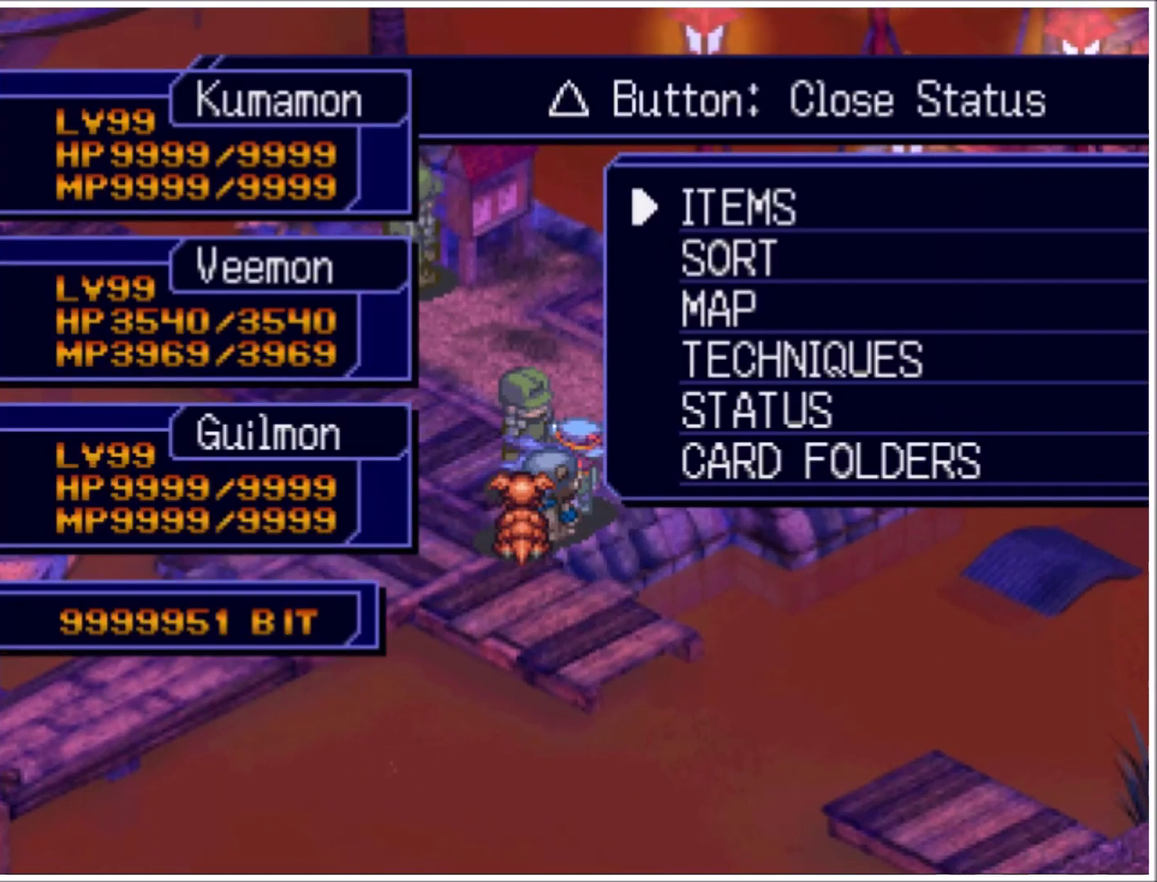
Gameplay with a controller (PlayStation layout); each line is a JSON object with the inputs held at the frame after it. "events" lists button and stick changes between this image and that frame as [ms after this image, input, new state], when the widget could be followed in between. Not read: L3 R3 START left_stick right_stick.
{"buttons": [], "events": [[133, "TRIANGLE", "up"]]}
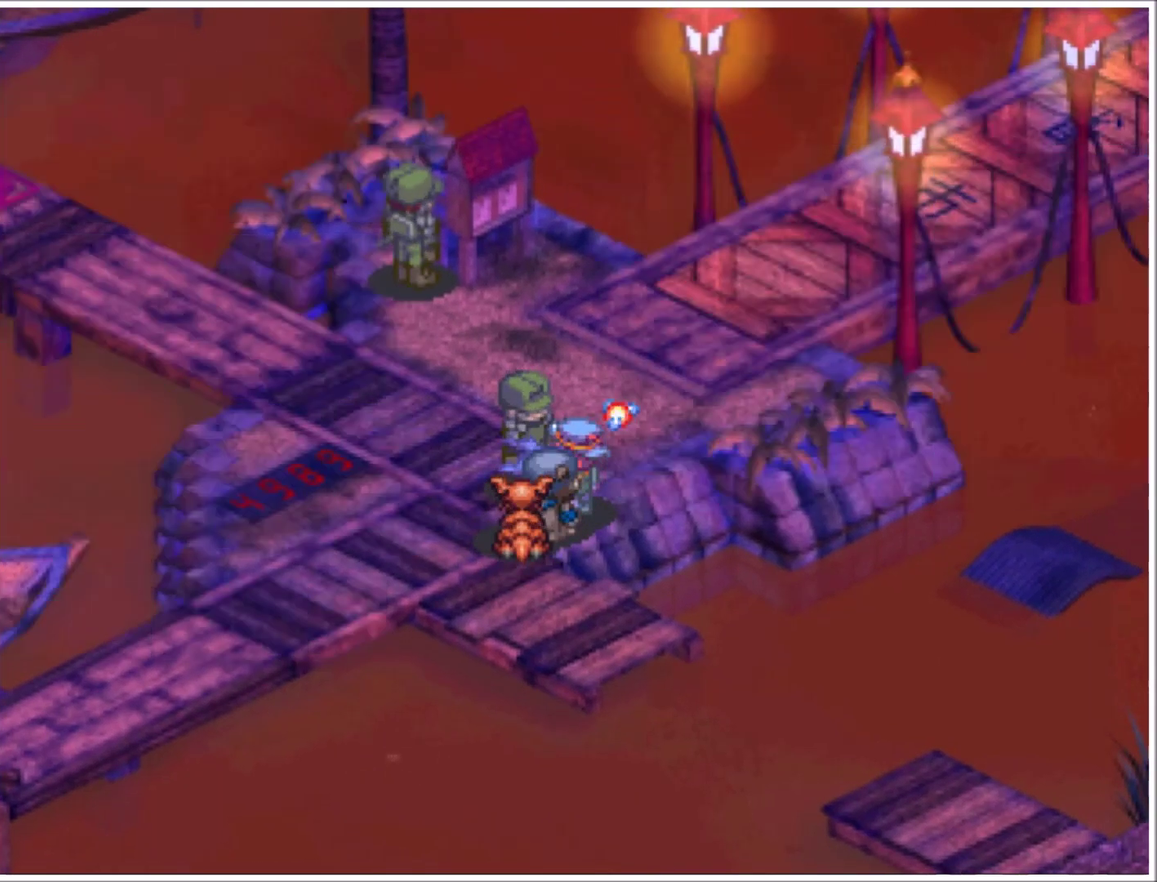
{"buttons": [], "events": [[167, "DPAD_LEFT", "down"], [167, "DPAD_UP", "down"], [467, "DPAD_UP", "up"], [501, "DPAD_LEFT", "up"]]}
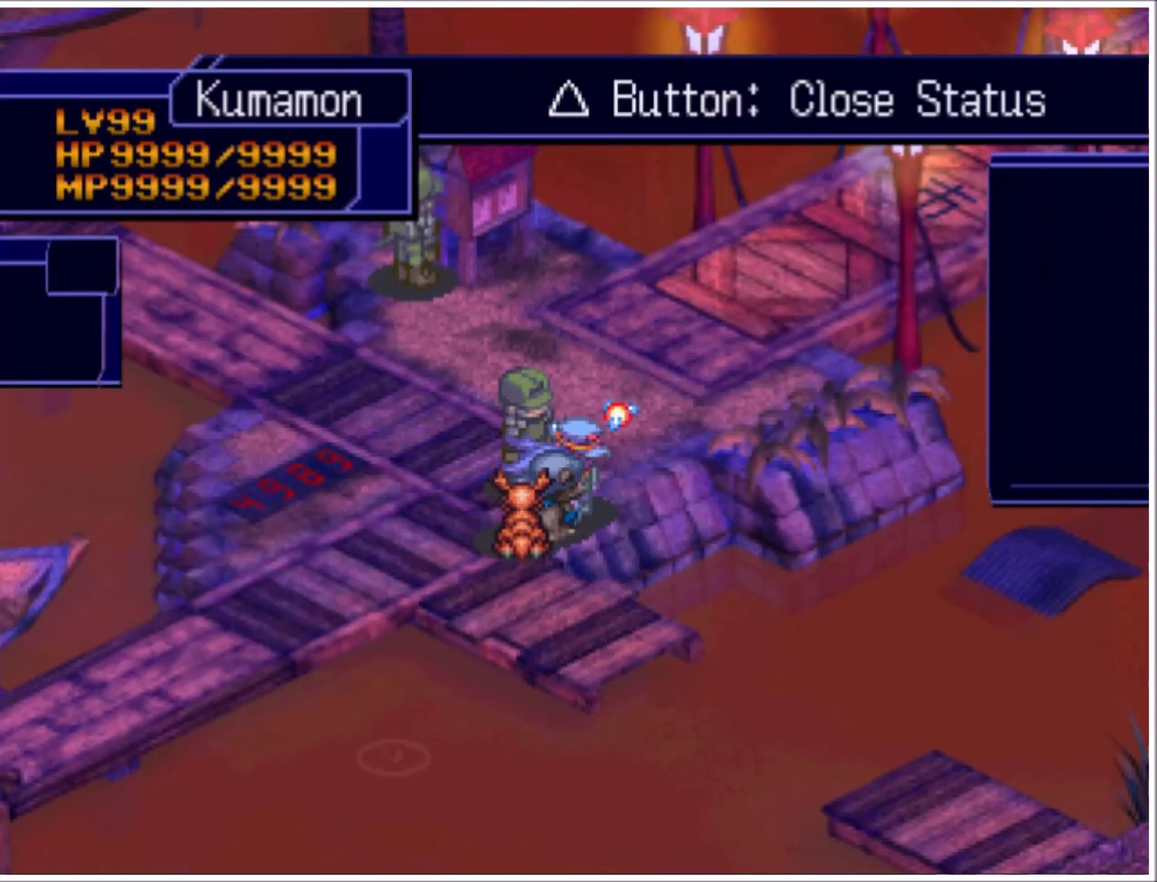
{"buttons": ["TRIANGLE"], "events": [[400, "TRIANGLE", "down"]]}
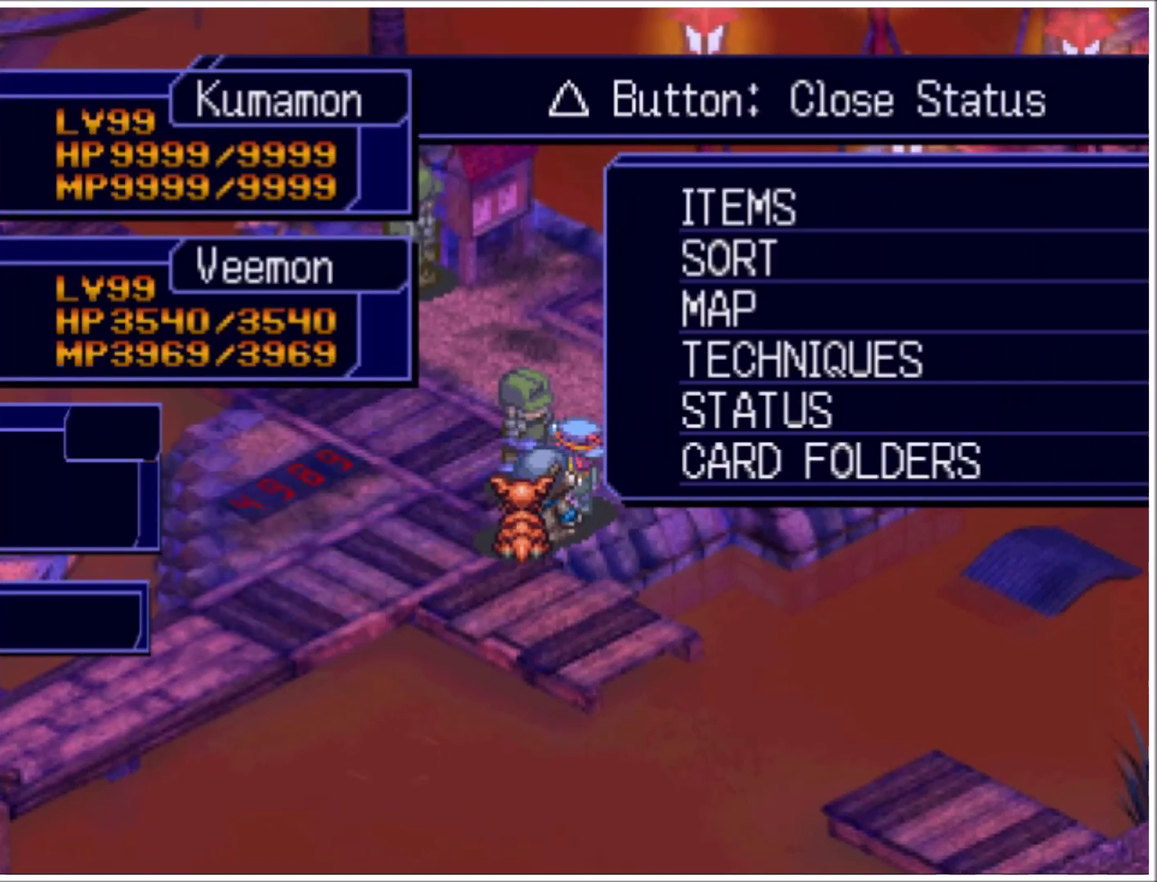
{"buttons": [], "events": [[67, "TRIANGLE", "up"]]}